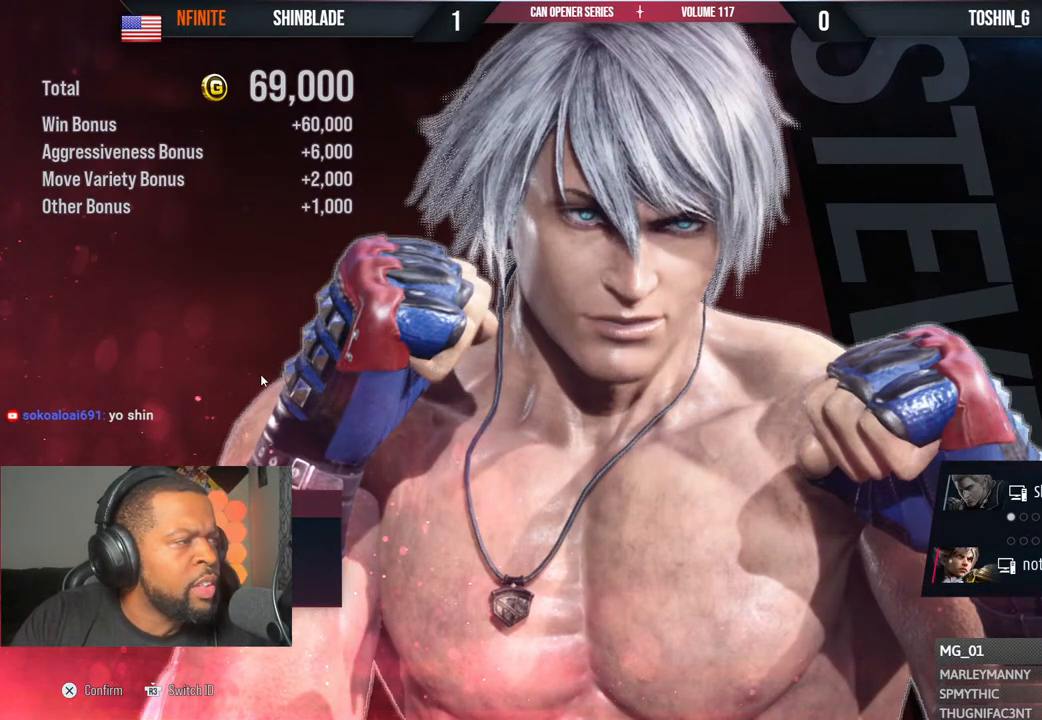
Gameplay with a controller (PlayStation layout); each line is a JSON object with the inputs held at the frame after it. "events" lists button and stick changes between this image and that frame as [ms after this image, input, new state], when the widget could be followed in between. Not read: HOME L1 R1.
{"buttons": [], "left_stick": "center", "right_stick": "center", "events": [[383, "CROSS", "down"], [500, "CROSS", "up"]]}
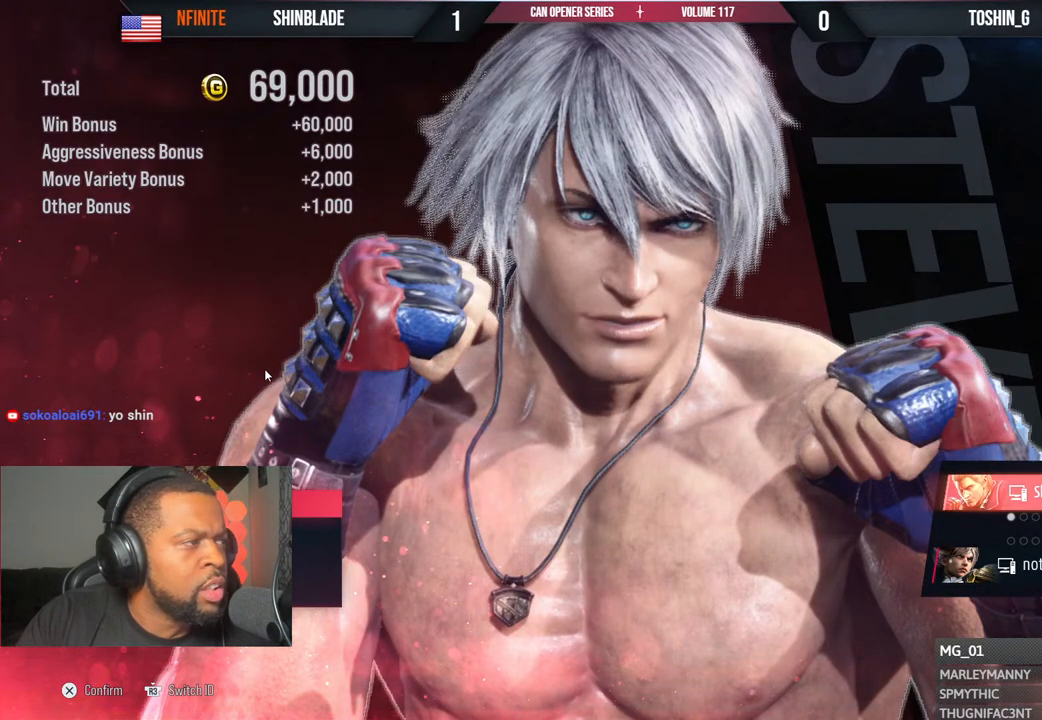
{"buttons": [], "left_stick": "center", "right_stick": "center", "events": []}
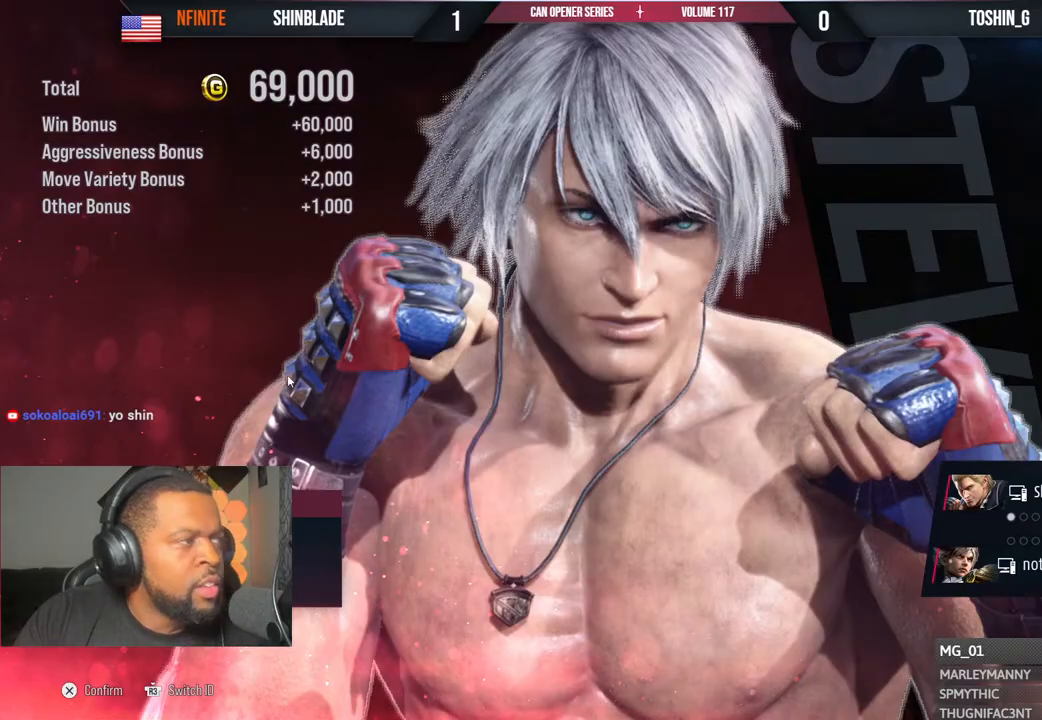
{"buttons": [], "left_stick": "center", "right_stick": "center", "events": []}
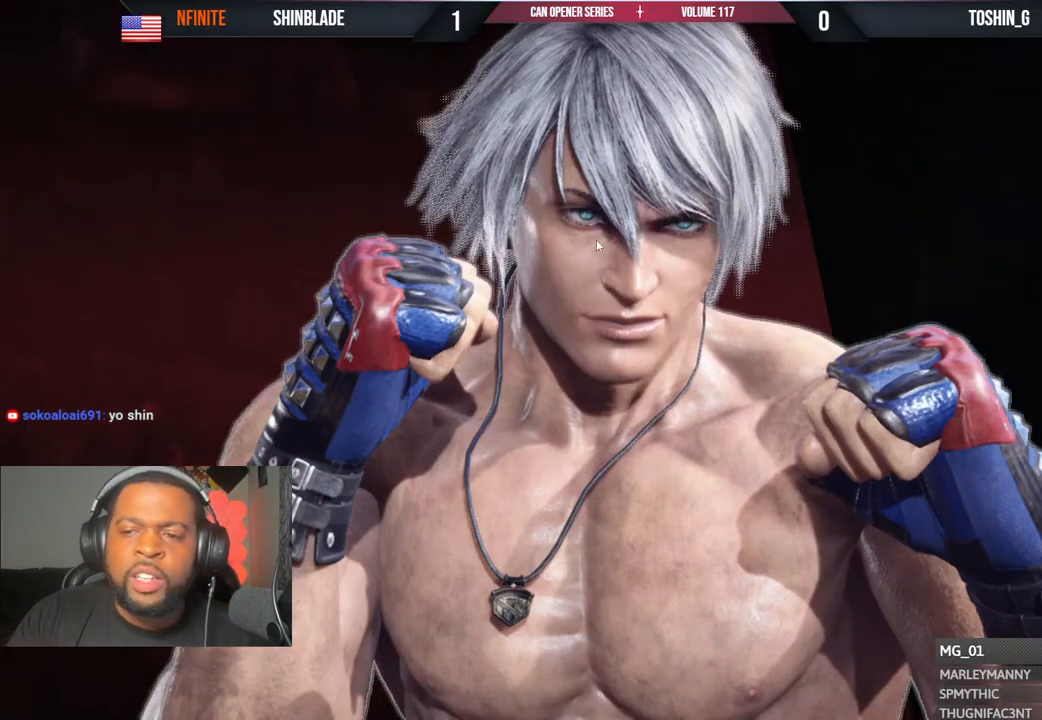
{"buttons": [], "left_stick": "center", "right_stick": "center", "events": []}
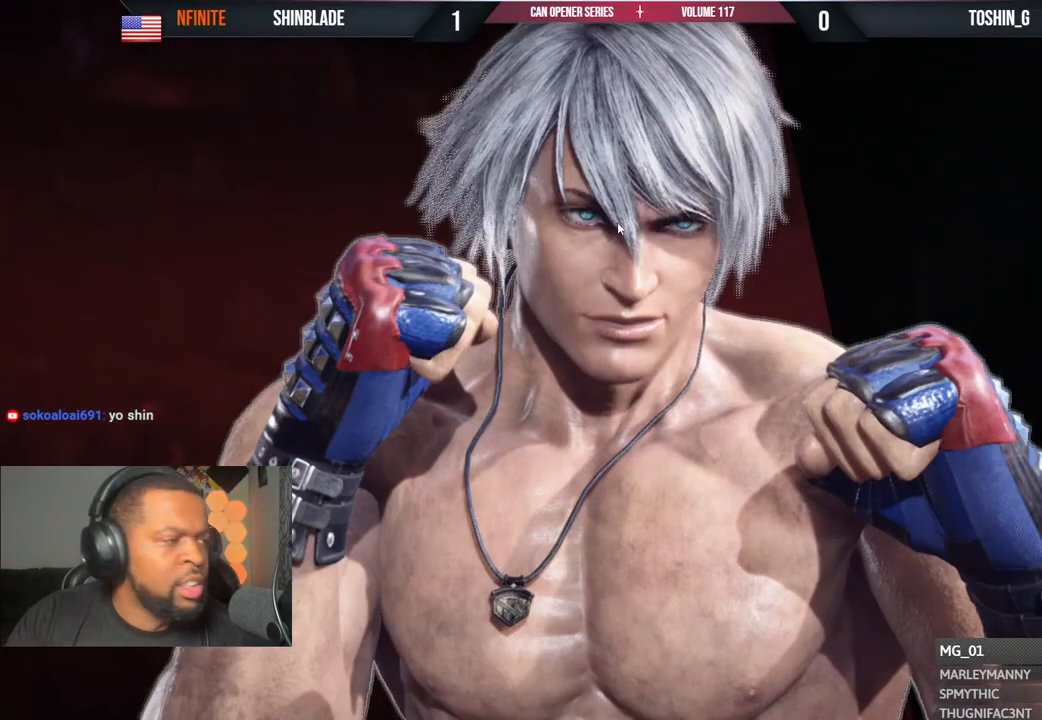
{"buttons": [], "left_stick": "center", "right_stick": "center", "events": []}
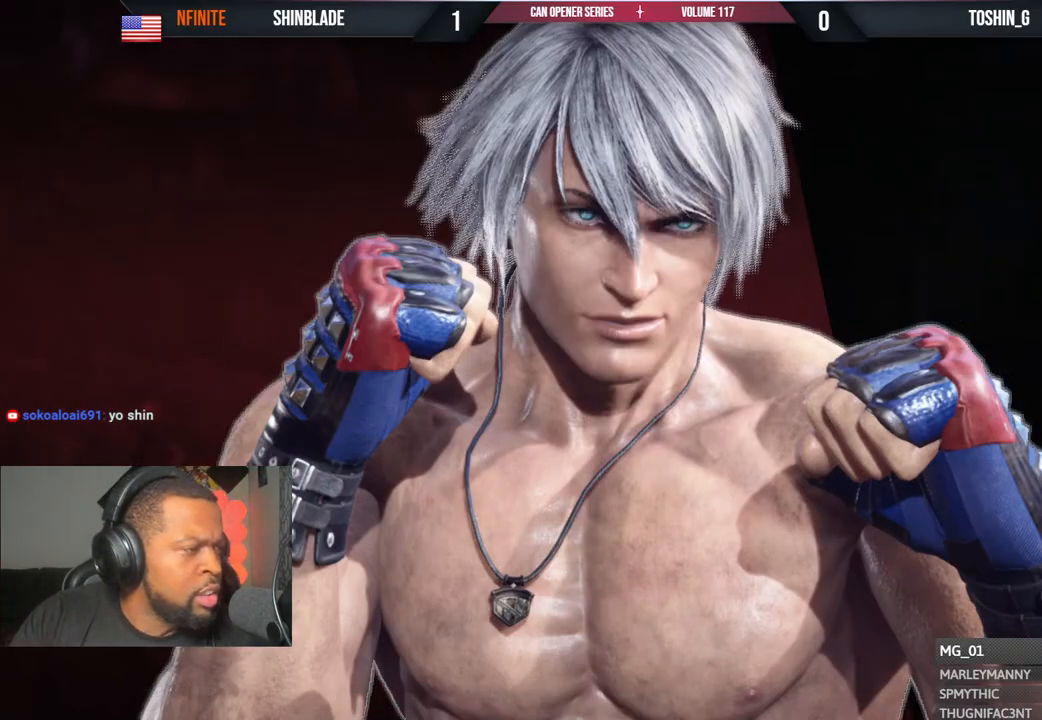
{"buttons": [], "left_stick": "center", "right_stick": "center", "events": []}
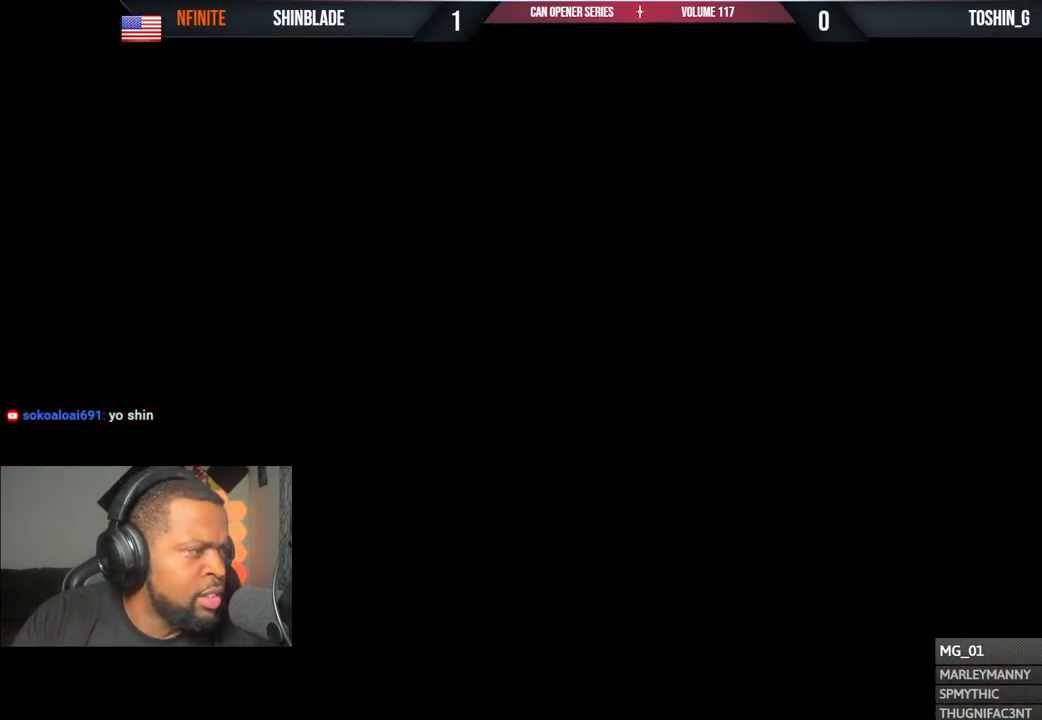
{"buttons": [], "left_stick": "center", "right_stick": "center", "events": []}
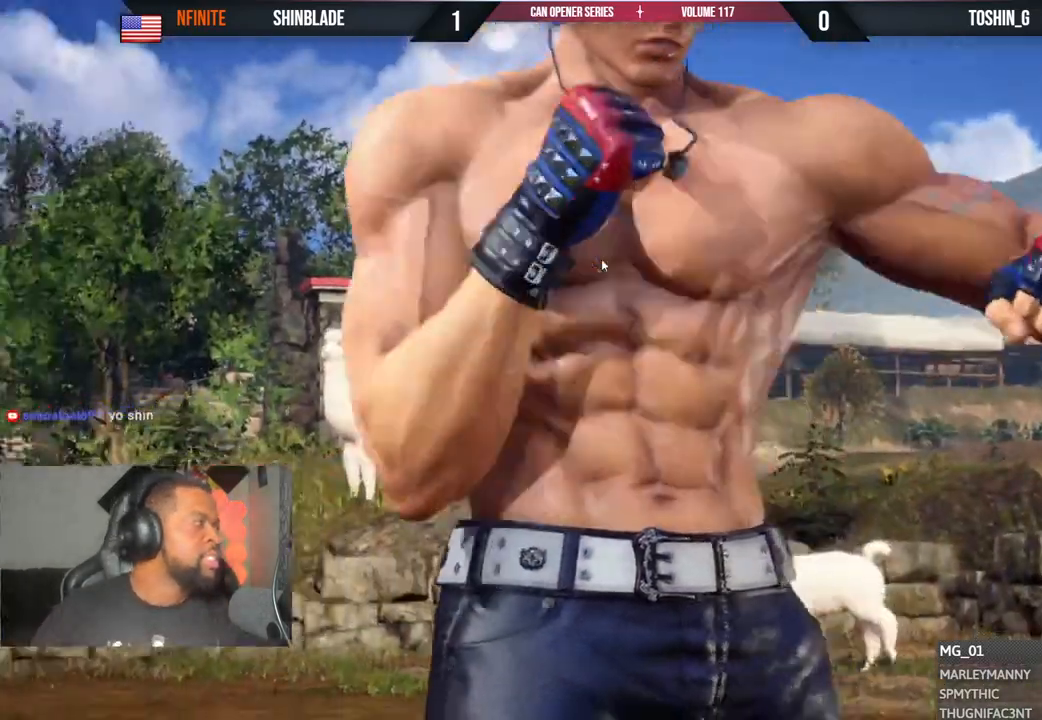
{"buttons": [], "left_stick": "center", "right_stick": "center", "events": []}
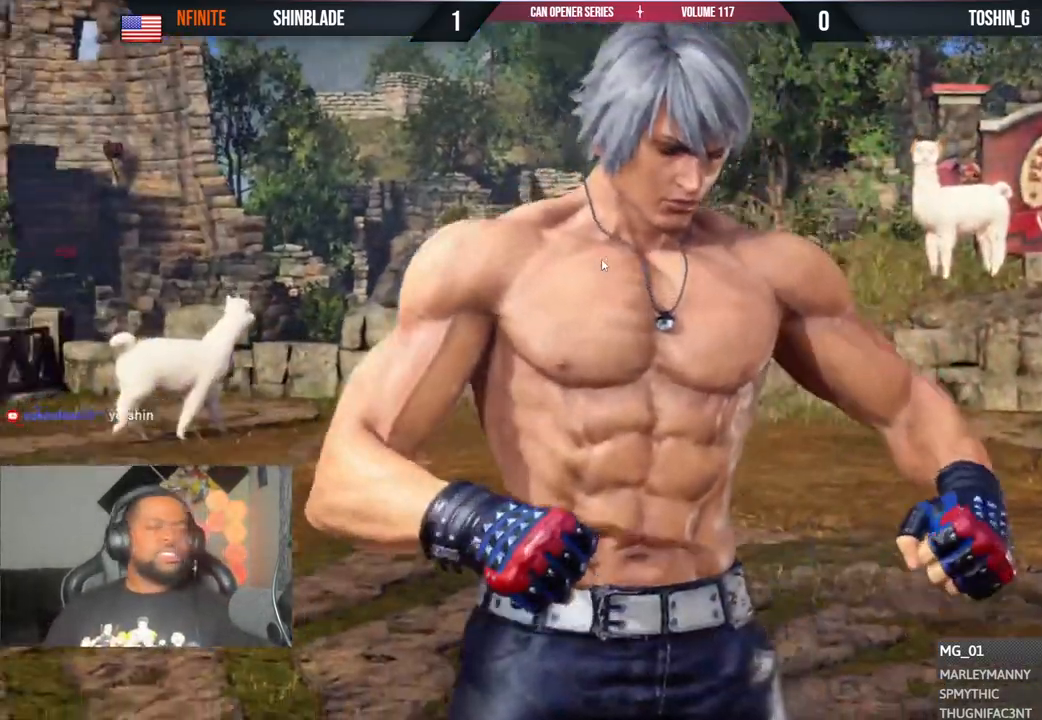
{"buttons": [], "left_stick": "center", "right_stick": "center", "events": [[300, "START", "down"], [450, "START", "up"]]}
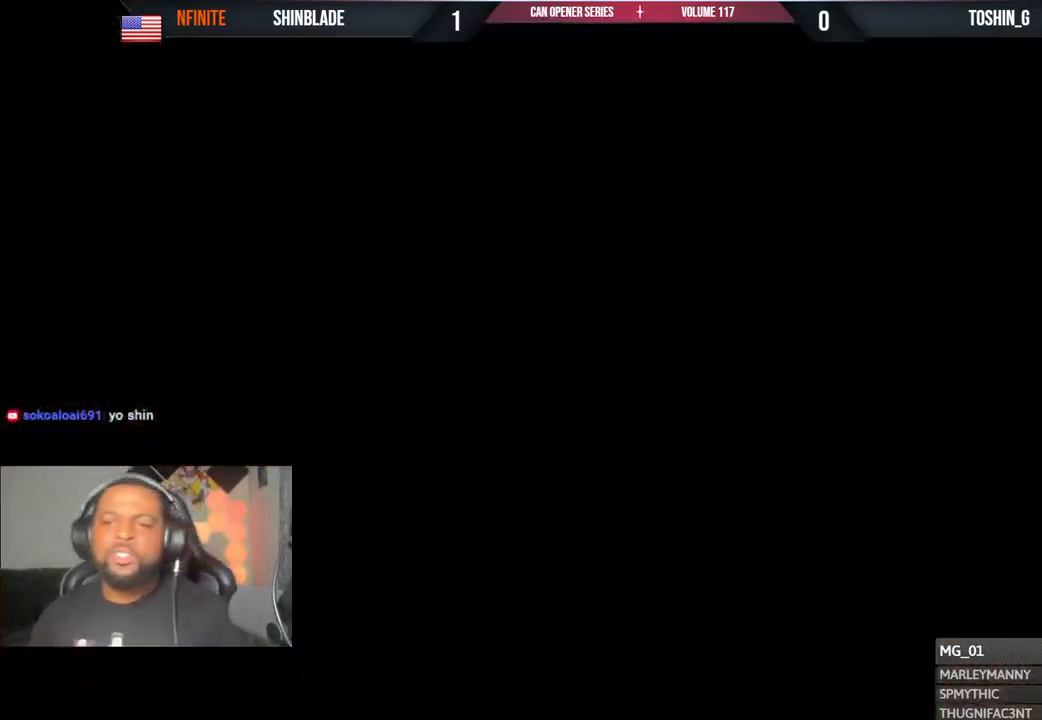
{"buttons": [], "left_stick": "center", "right_stick": "center"}
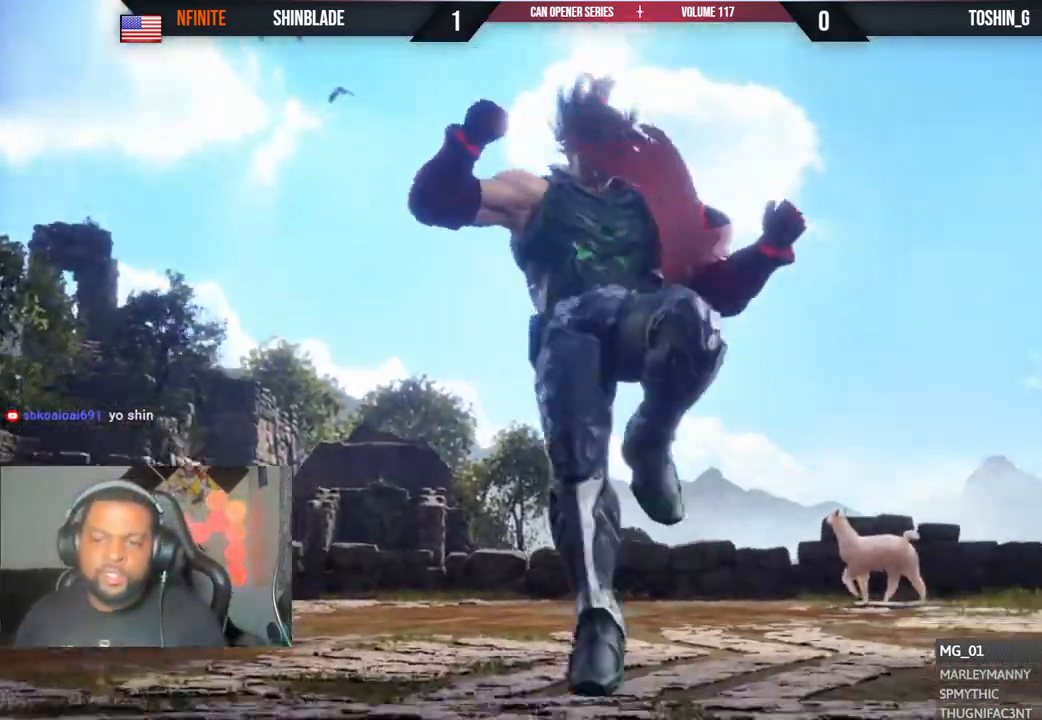
{"buttons": ["TRIANGLE", "START"], "left_stick": "center", "right_stick": "center", "events": [[67, "START", "down"], [100, "TRIANGLE", "down"], [150, "DPAD_UP", "down"], [183, "START", "up"], [217, "DPAD_RIGHT", "down"], [233, "DPAD_UP", "up"], [267, "DPAD_DOWN", "down"], [317, "DPAD_RIGHT", "up"], [333, "DPAD_RIGHT", "down"], [350, "START", "down"], [400, "DPAD_RIGHT", "up"], [417, "DPAD_DOWN", "up"], [417, "DPAD_RIGHT", "down"], [433, "DPAD_RIGHT", "up"], [450, "DPAD_RIGHT", "down"], [500, "DPAD_RIGHT", "up"]]}
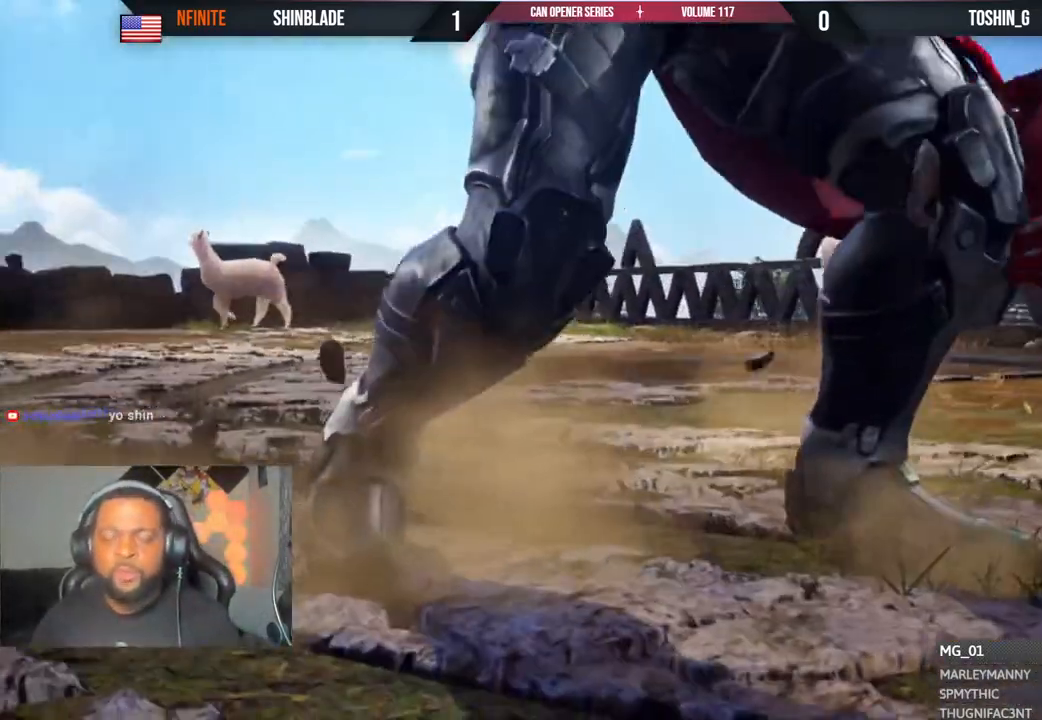
{"buttons": [], "left_stick": "center", "right_stick": "center", "events": [[17, "START", "up"], [50, "DPAD_RIGHT", "down"], [150, "START", "down"], [167, "DPAD_RIGHT", "up"], [200, "START", "up"], [417, "DPAD_DOWN", "down"], [483, "DPAD_DOWN", "up"], [483, "TRIANGLE", "up"]]}
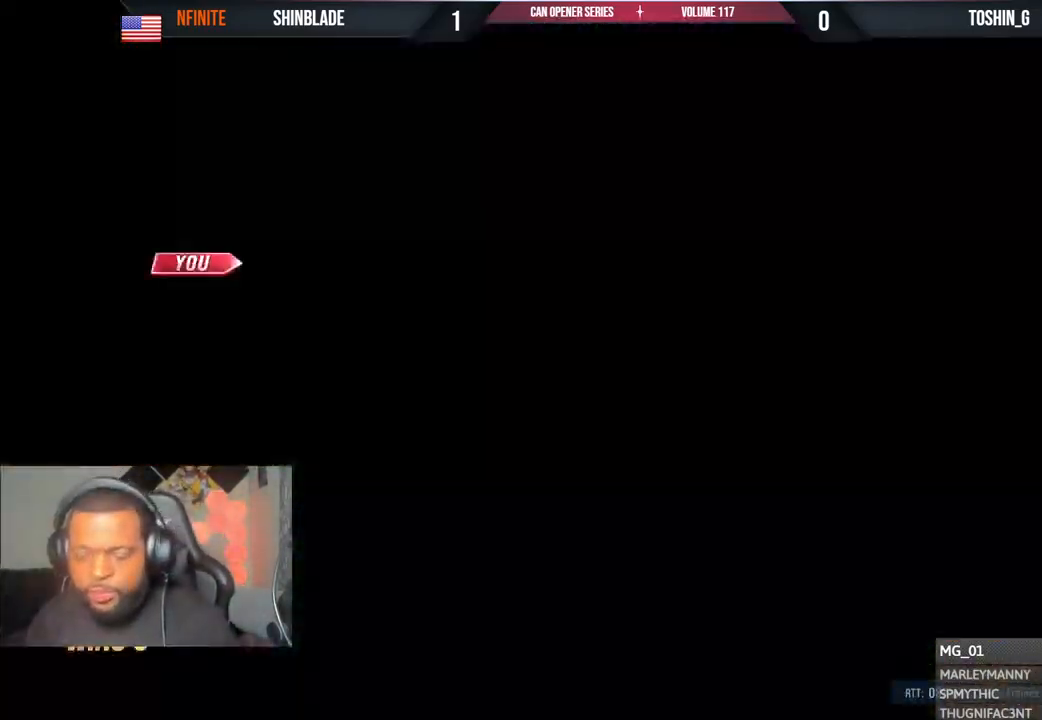
{"buttons": ["START"], "left_stick": "center", "right_stick": "center", "events": [[200, "DPAD_UP", "down"], [217, "TRIANGLE", "down"], [250, "START", "down"], [267, "DPAD_RIGHT", "down"], [350, "DPAD_RIGHT", "up"], [367, "DPAD_RIGHT", "down"], [367, "START", "up"], [383, "TRIANGLE", "up"], [400, "DPAD_UP", "up"], [450, "START", "down"], [467, "DPAD_RIGHT", "up"]]}
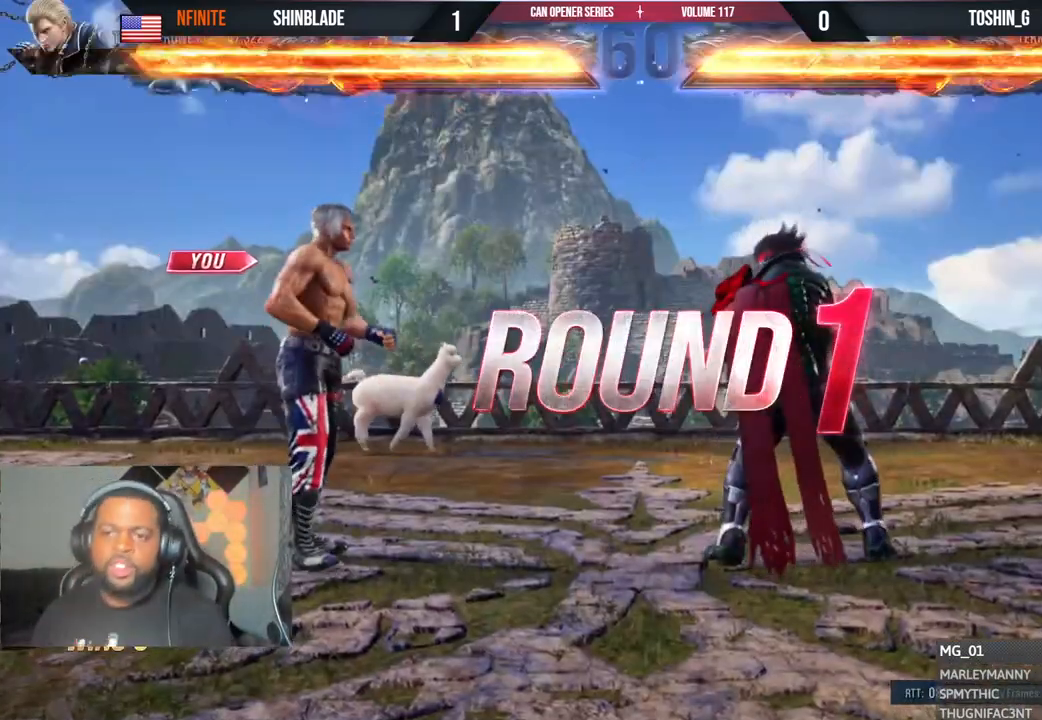
{"buttons": ["SQUARE", "DPAD_UP"], "left_stick": "center", "right_stick": "center"}
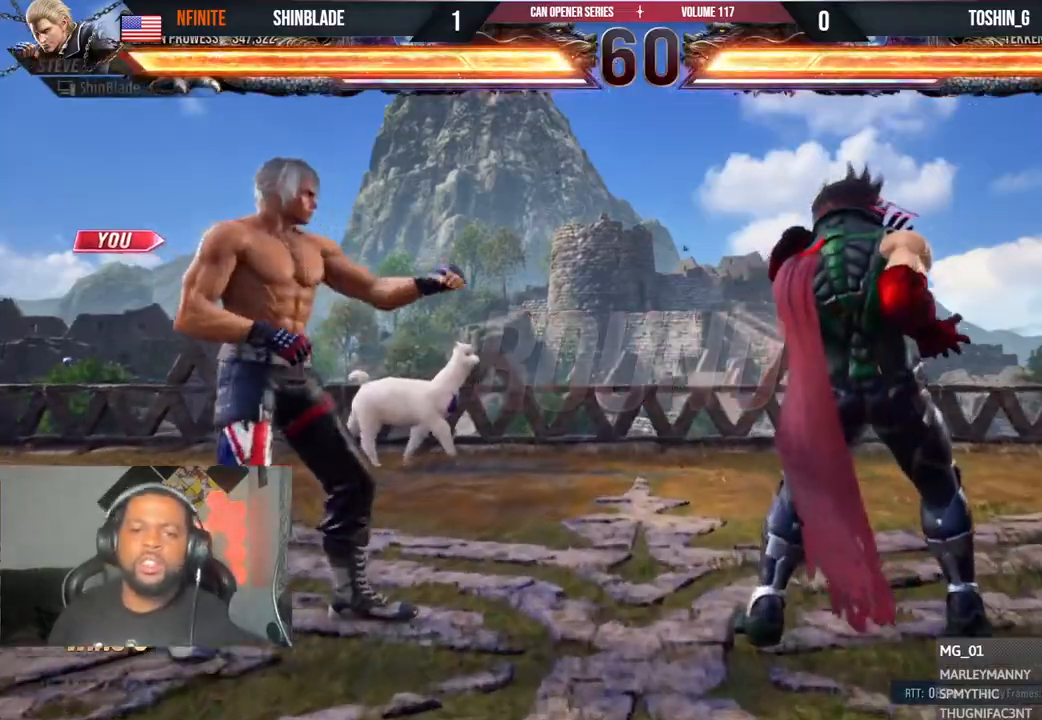
{"buttons": ["DPAD_DOWN"], "left_stick": "center", "right_stick": "center"}
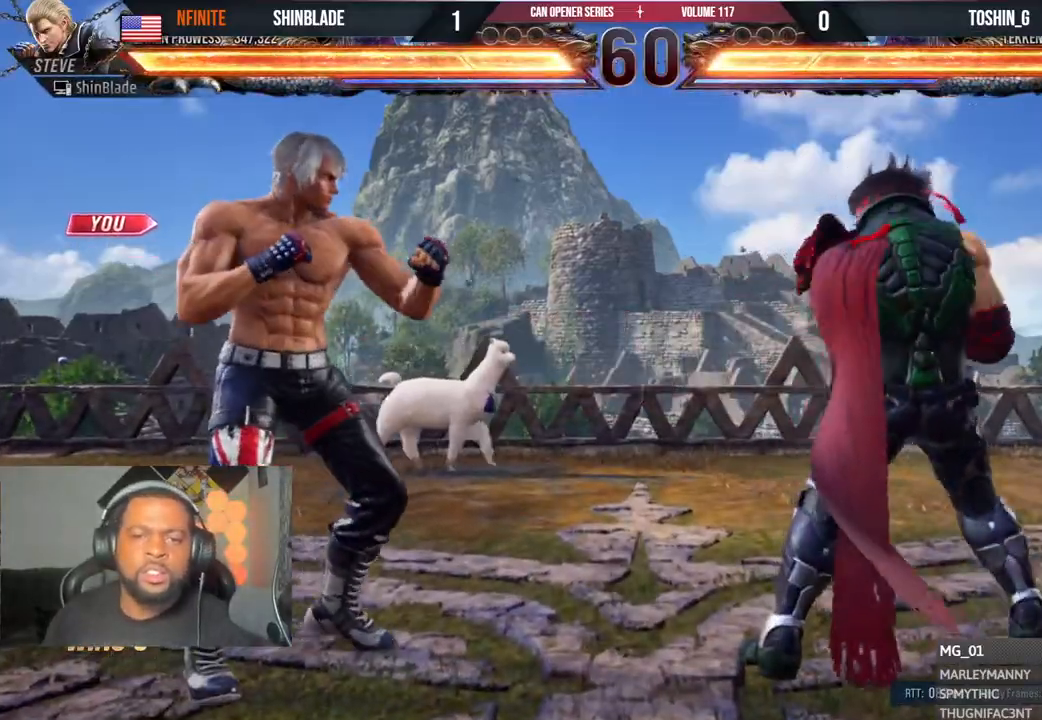
{"buttons": ["SQUARE", "DPAD_DOWN", "DPAD_RIGHT"], "left_stick": "center", "right_stick": "center", "events": [[17, "DPAD_RIGHT", "down"], [17, "SQUARE", "down"], [67, "DPAD_DOWN", "up"], [117, "DPAD_DOWN", "down"], [217, "SQUARE", "up"], [250, "CIRCLE", "down"], [250, "DPAD_DOWN", "up"], [250, "TRIANGLE", "down"], [267, "DPAD_RIGHT", "up"], [267, "DPAD_UP", "down"], [267, "TRIANGLE", "up"], [317, "CIRCLE", "up"], [317, "DPAD_RIGHT", "down"], [317, "DPAD_UP", "up"], [333, "DPAD_DOWN", "down"], [333, "SQUARE", "down"], [367, "DPAD_DOWN", "up"], [400, "TRIANGLE", "down"], [417, "CIRCLE", "down"], [417, "DPAD_RIGHT", "up"], [417, "DPAD_UP", "down"], [417, "SQUARE", "up"], [450, "DPAD_UP", "up"], [467, "DPAD_DOWN", "down"], [467, "DPAD_RIGHT", "down"], [467, "TRIANGLE", "up"], [500, "CIRCLE", "up"], [500, "SQUARE", "down"]]}
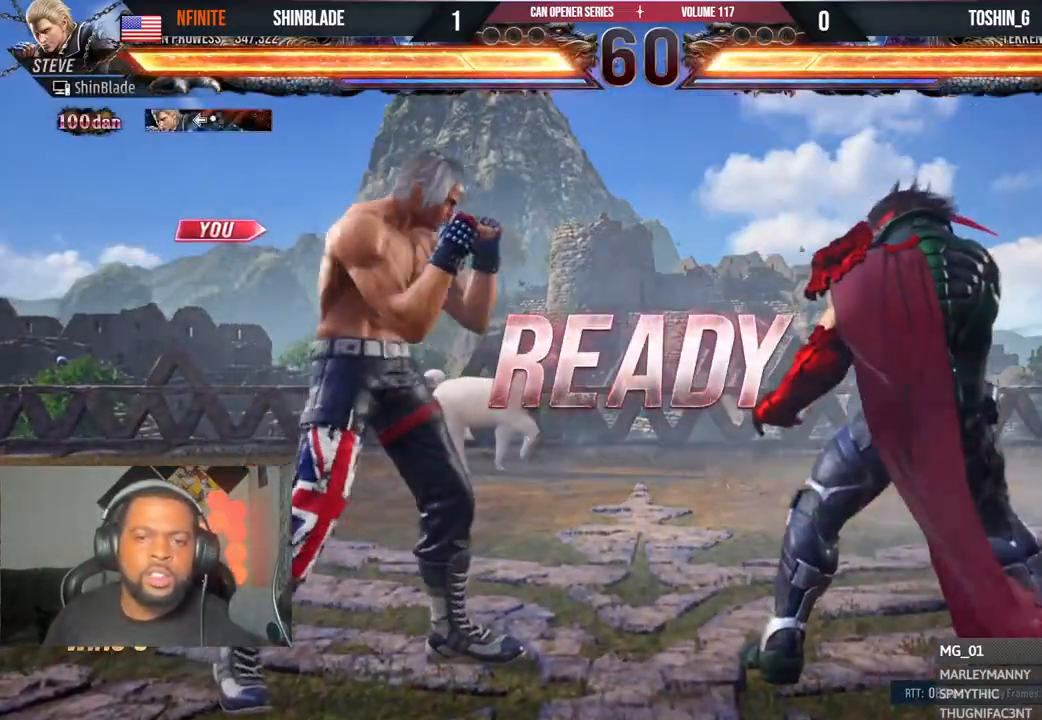
{"buttons": ["CIRCLE", "SQUARE", "TRIANGLE", "DPAD_RIGHT"], "left_stick": "center", "right_stick": "center"}
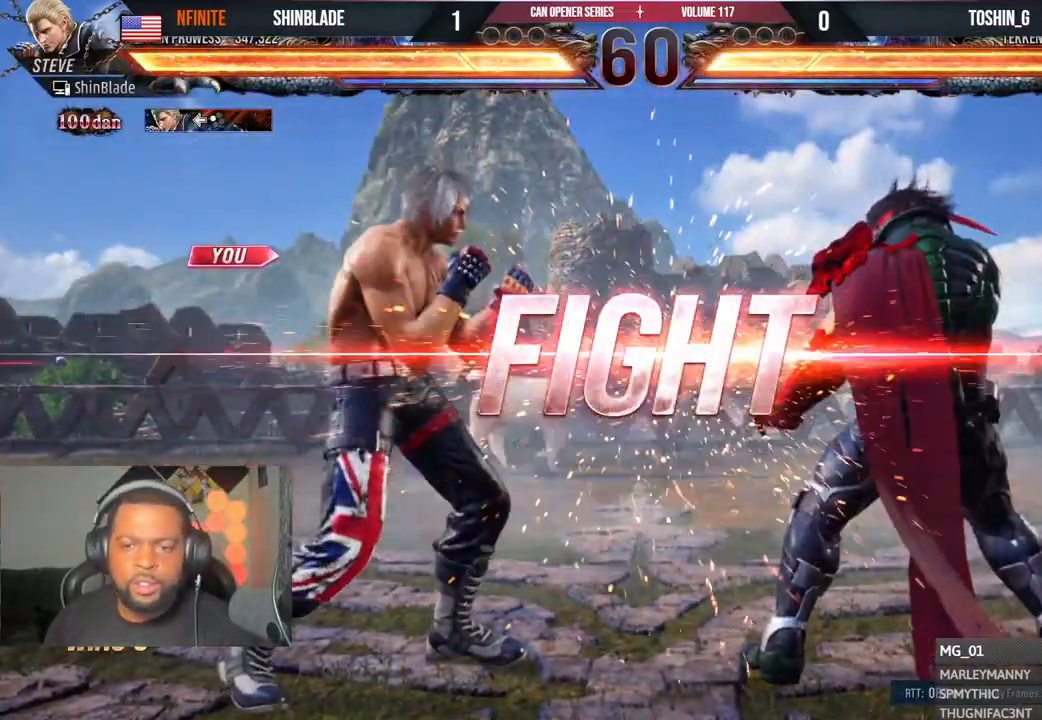
{"buttons": ["TRIANGLE", "DPAD_DOWN"], "left_stick": "center", "right_stick": "center", "events": [[17, "CIRCLE", "up"], [133, "CROSS", "down"], [200, "CROSS", "up"], [217, "DPAD_RIGHT", "up"], [250, "SQUARE", "up"], [250, "TRIANGLE", "up"], [350, "DPAD_DOWN", "down"], [367, "TRIANGLE", "down"]]}
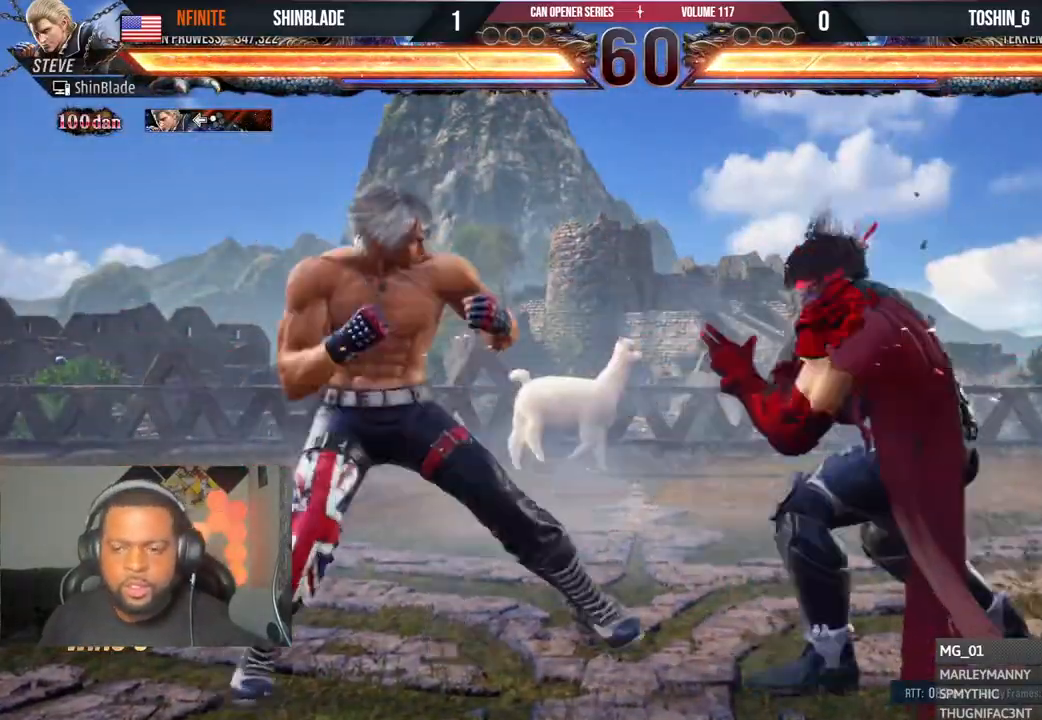
{"buttons": ["DPAD_DOWN", "DPAD_LEFT"], "left_stick": "center", "right_stick": "center"}
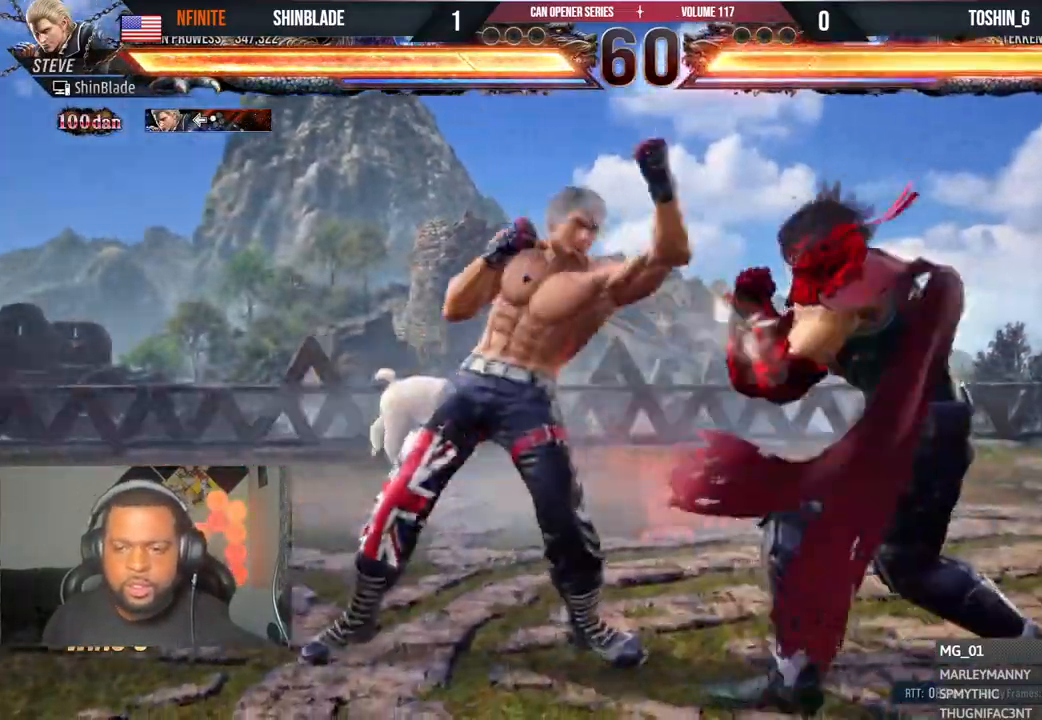
{"buttons": ["SQUARE", "DPAD_DOWN", "DPAD_RIGHT"], "left_stick": "center", "right_stick": "center", "events": [[67, "TRIANGLE", "down"], [83, "DPAD_LEFT", "up"], [133, "DPAD_DOWN", "up"], [133, "DPAD_RIGHT", "down"], [150, "DPAD_RIGHT", "up"], [200, "TRIANGLE", "up"], [250, "TRIANGLE", "down"], [383, "DPAD_DOWN", "down"], [400, "DPAD_RIGHT", "down"], [500, "SQUARE", "down"], [500, "TRIANGLE", "up"]]}
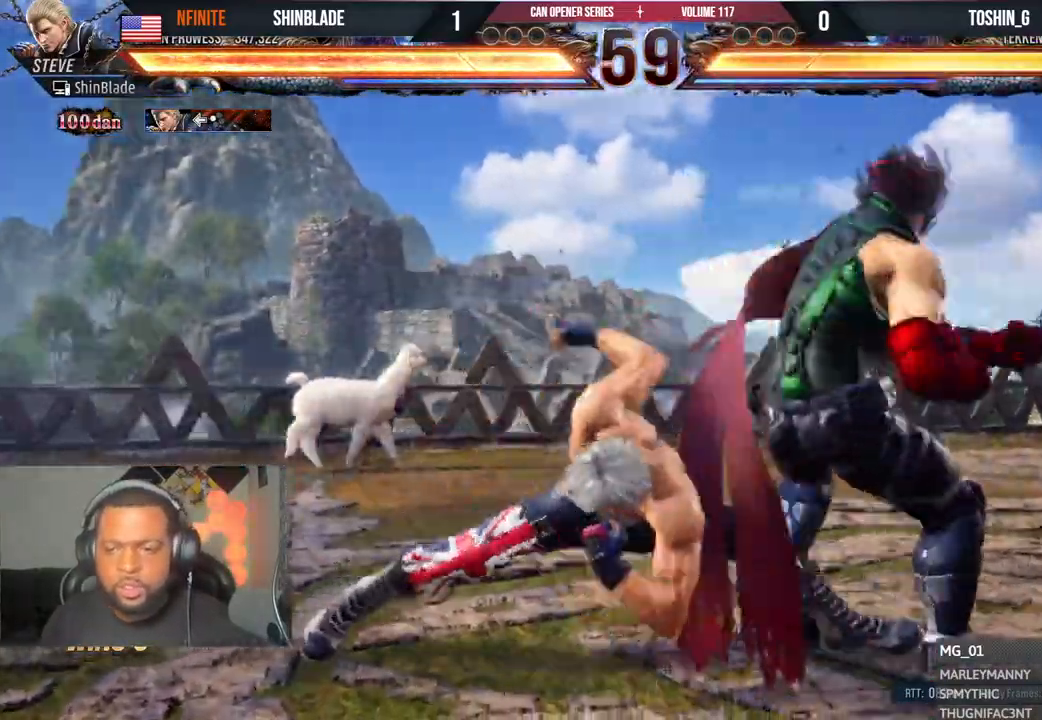
{"buttons": [], "left_stick": "center", "right_stick": "center"}
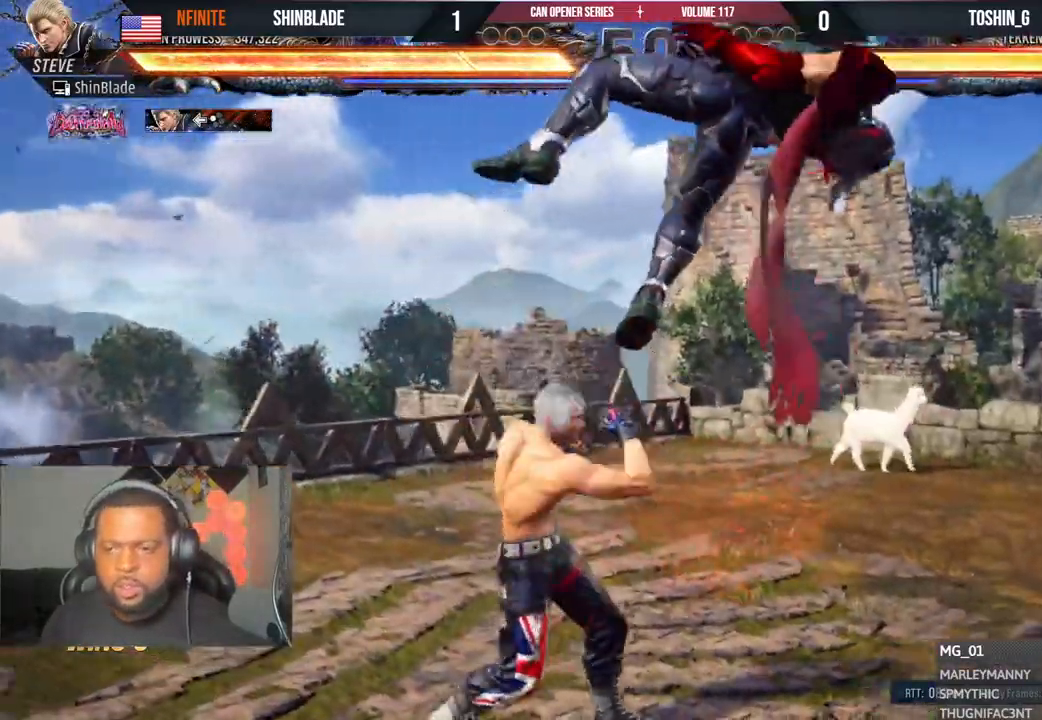
{"buttons": [], "left_stick": "center", "right_stick": "center", "events": [[67, "DPAD_LEFT", "down"], [100, "TRIANGLE", "down"], [183, "TRIANGLE", "up"], [200, "DPAD_LEFT", "up"]]}
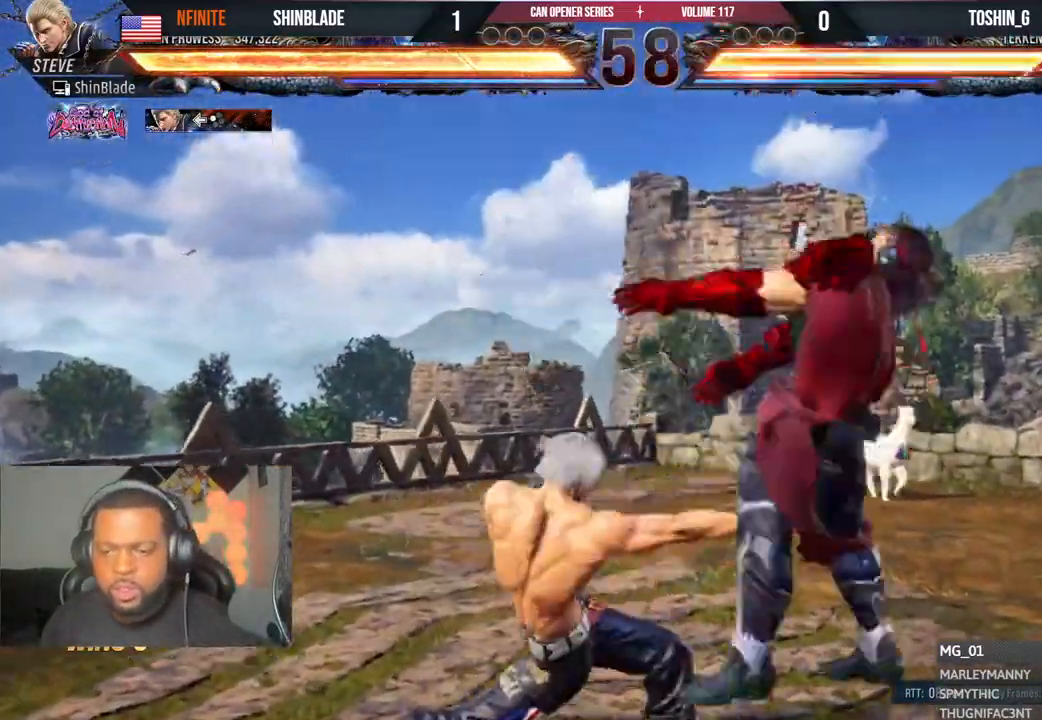
{"buttons": ["TRIANGLE"], "left_stick": "center", "right_stick": "center", "events": [[83, "R2", "down"], [150, "R2", "up"], [300, "DPAD_DOWN", "down"], [300, "DPAD_RIGHT", "down"], [350, "SQUARE", "down"], [433, "SQUARE", "up"], [433, "TRIANGLE", "down"], [467, "DPAD_RIGHT", "up"], [483, "DPAD_DOWN", "up"]]}
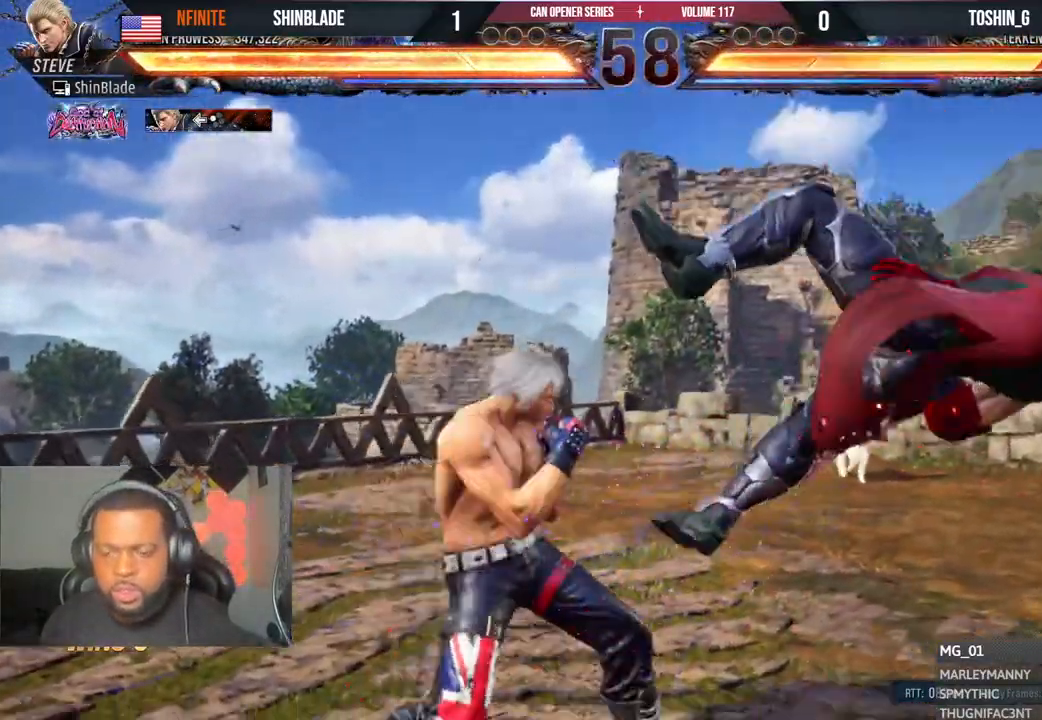
{"buttons": [], "left_stick": "center", "right_stick": "center", "events": [[33, "SQUARE", "down"], [50, "TRIANGLE", "up"], [117, "SQUARE", "up"], [200, "SQUARE", "down"], [267, "SQUARE", "up"], [317, "SQUARE", "down"], [400, "SQUARE", "up"]]}
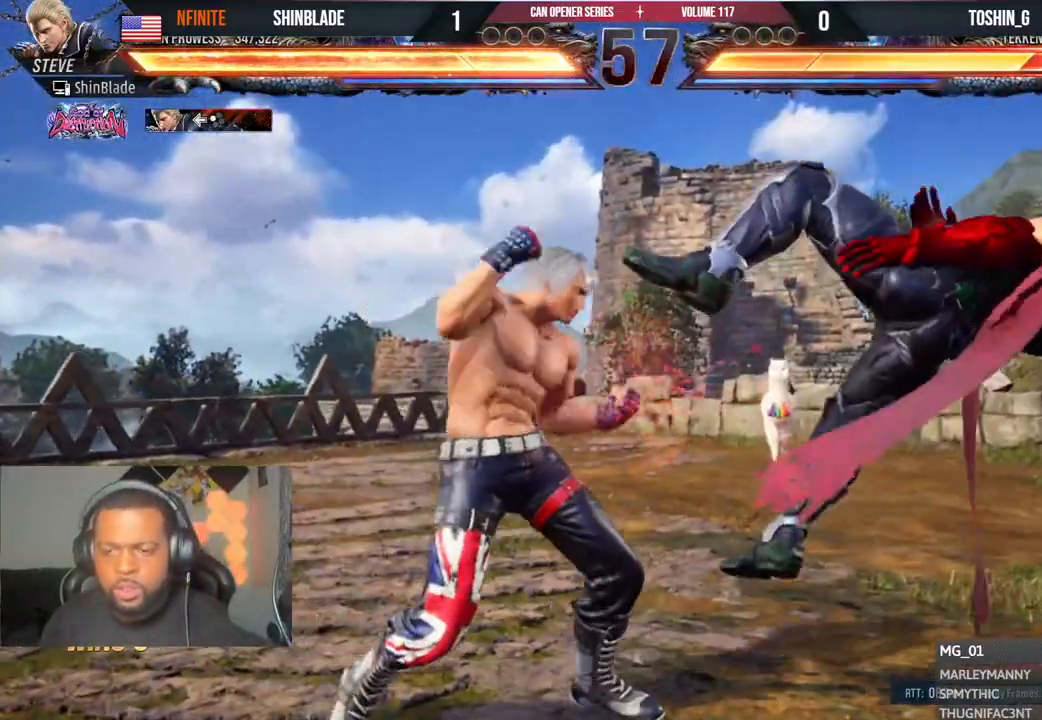
{"buttons": ["DPAD_RIGHT"], "left_stick": "center", "right_stick": "center", "events": [[50, "SQUARE", "down"], [233, "SQUARE", "up"], [317, "DPAD_RIGHT", "down"], [383, "TRIANGLE", "down"], [467, "TRIANGLE", "up"]]}